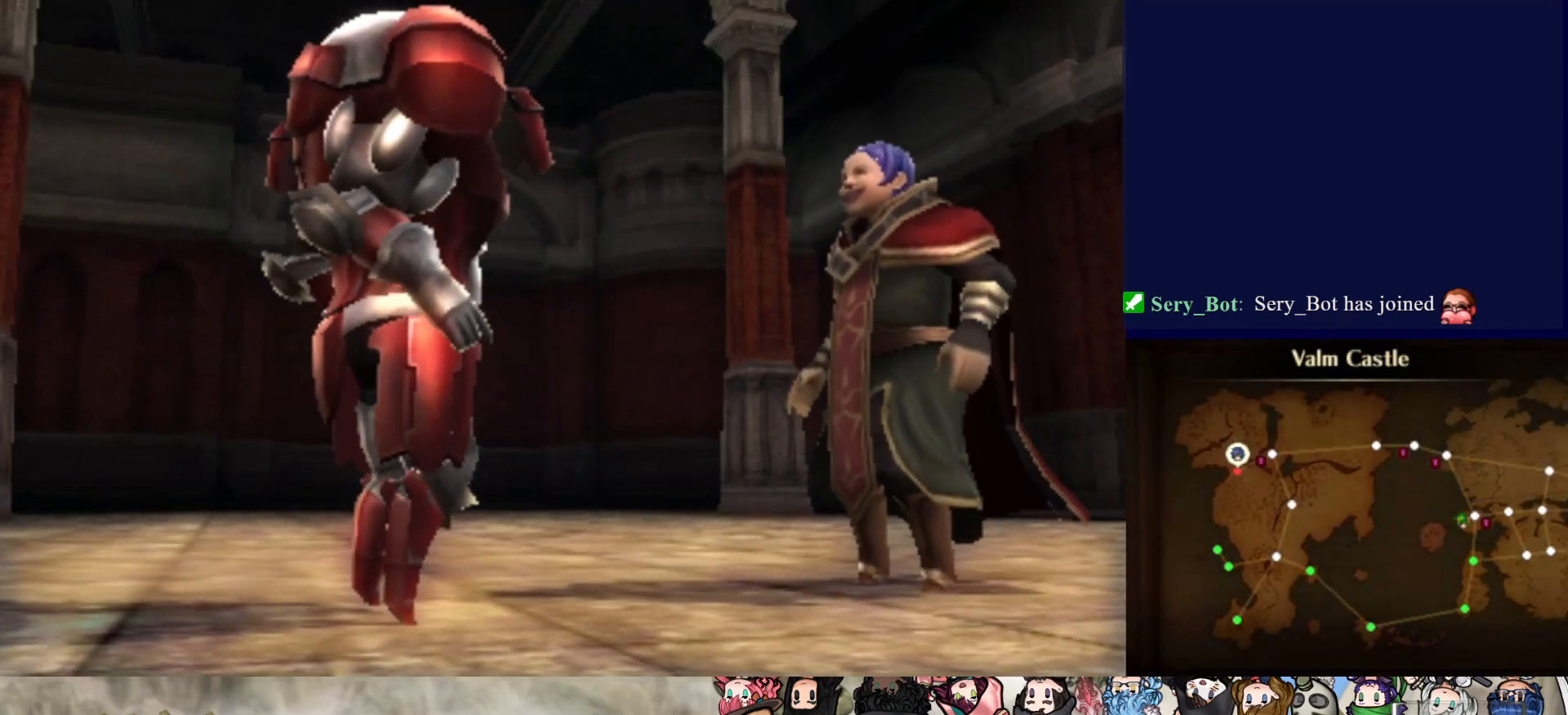
Gameplay with a controller (PlayStation layout); each line is a JSON object with the inputs held at the frame after it. "events" lists button and stick changes between this image and that frame as [ms after this image, input, new state], when the widget could be followed in between. Not read: L3 R3 left_stick right_stick.
{"buttons": [], "events": [[317, "CIRCLE", "down"], [450, "CIRCLE", "up"]]}
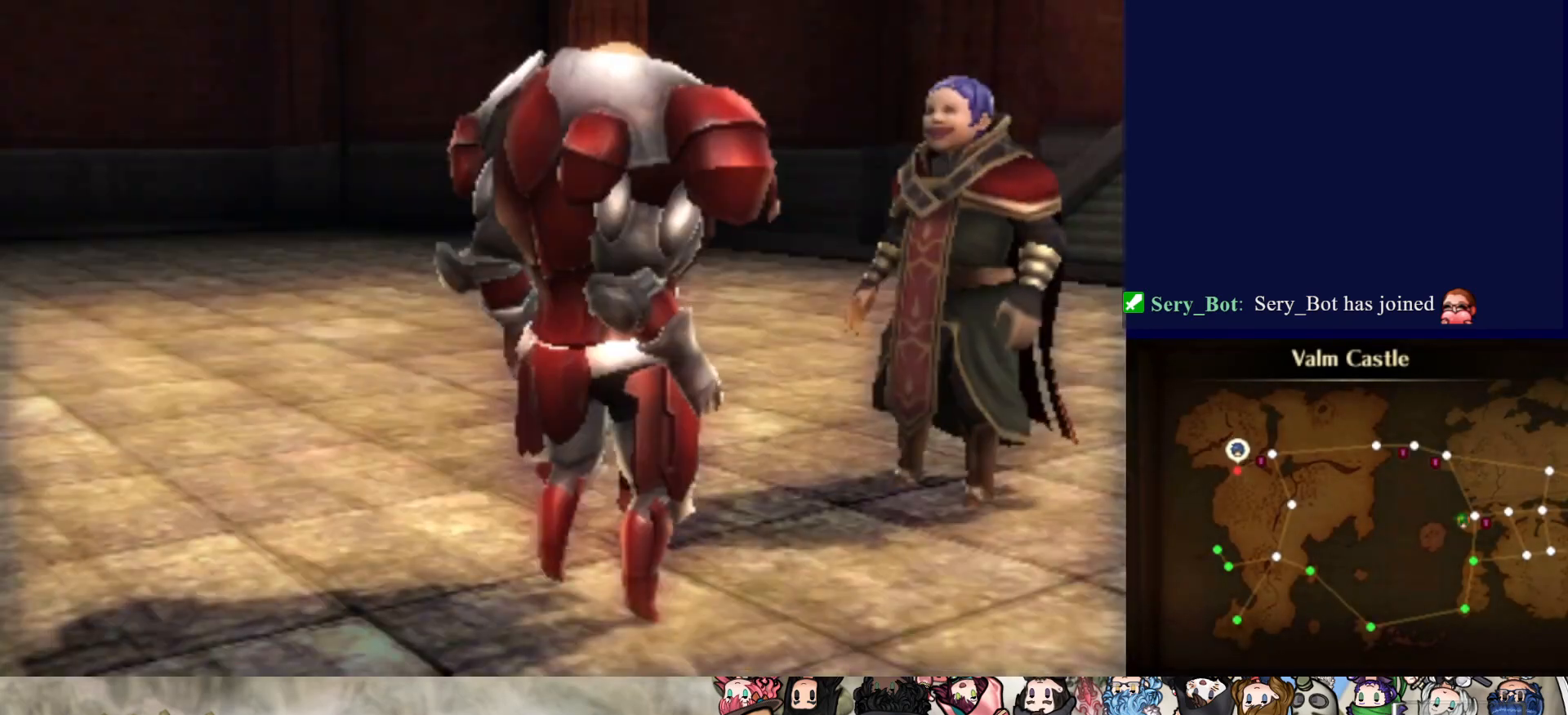
{"buttons": [], "events": [[50, "CIRCLE", "down"], [167, "CIRCLE", "up"]]}
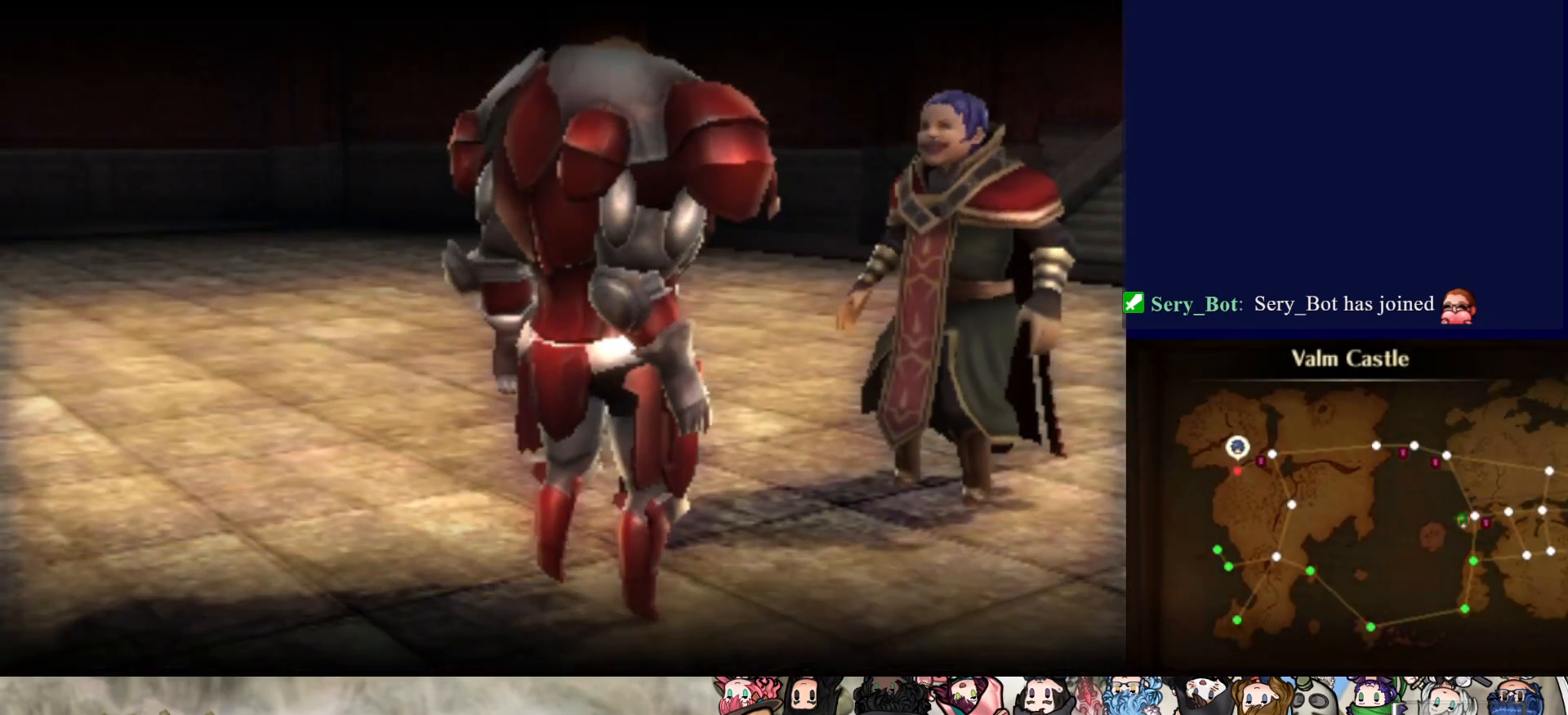
{"buttons": ["CIRCLE"], "events": [[417, "CIRCLE", "down"]]}
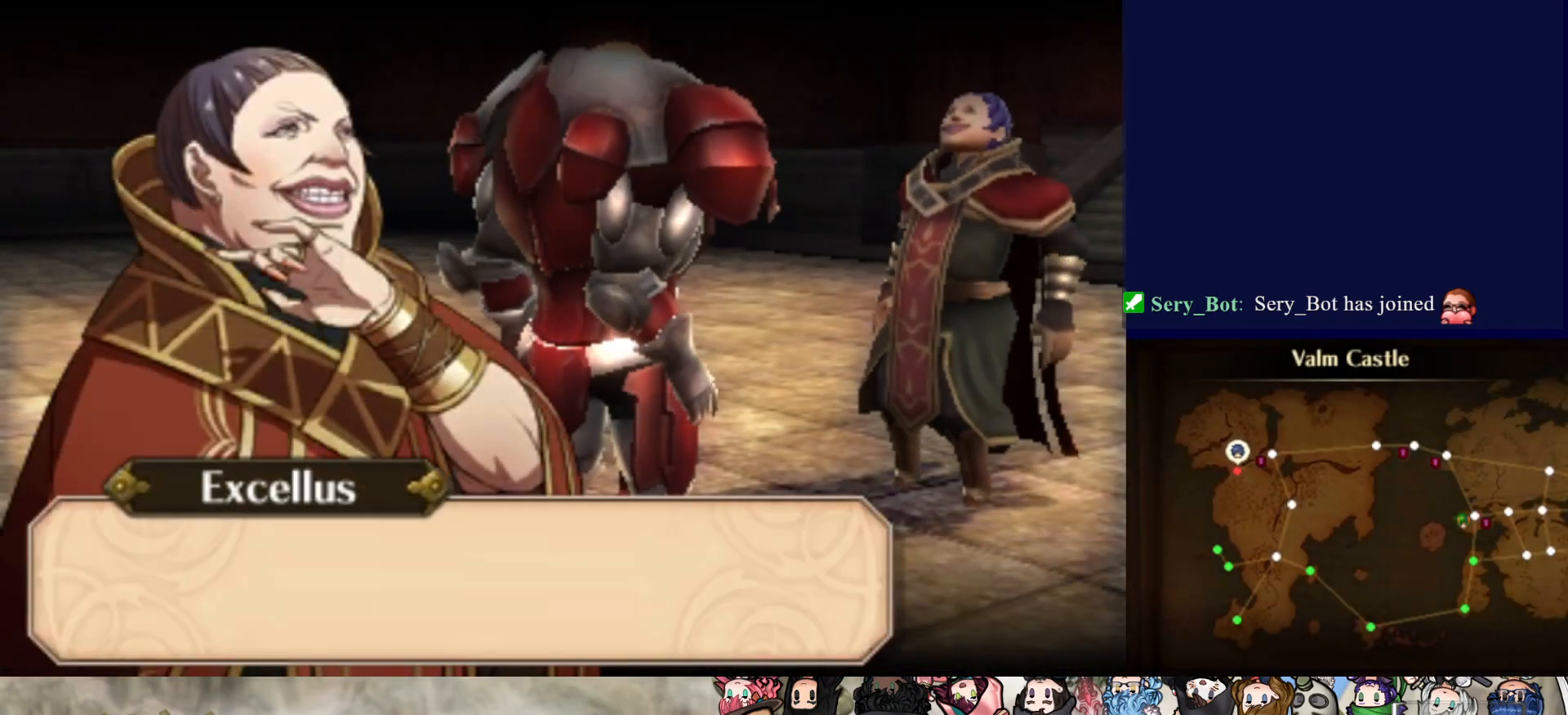
{"buttons": [], "events": [[50, "CIRCLE", "up"], [267, "CIRCLE", "down"], [367, "CIRCLE", "up"]]}
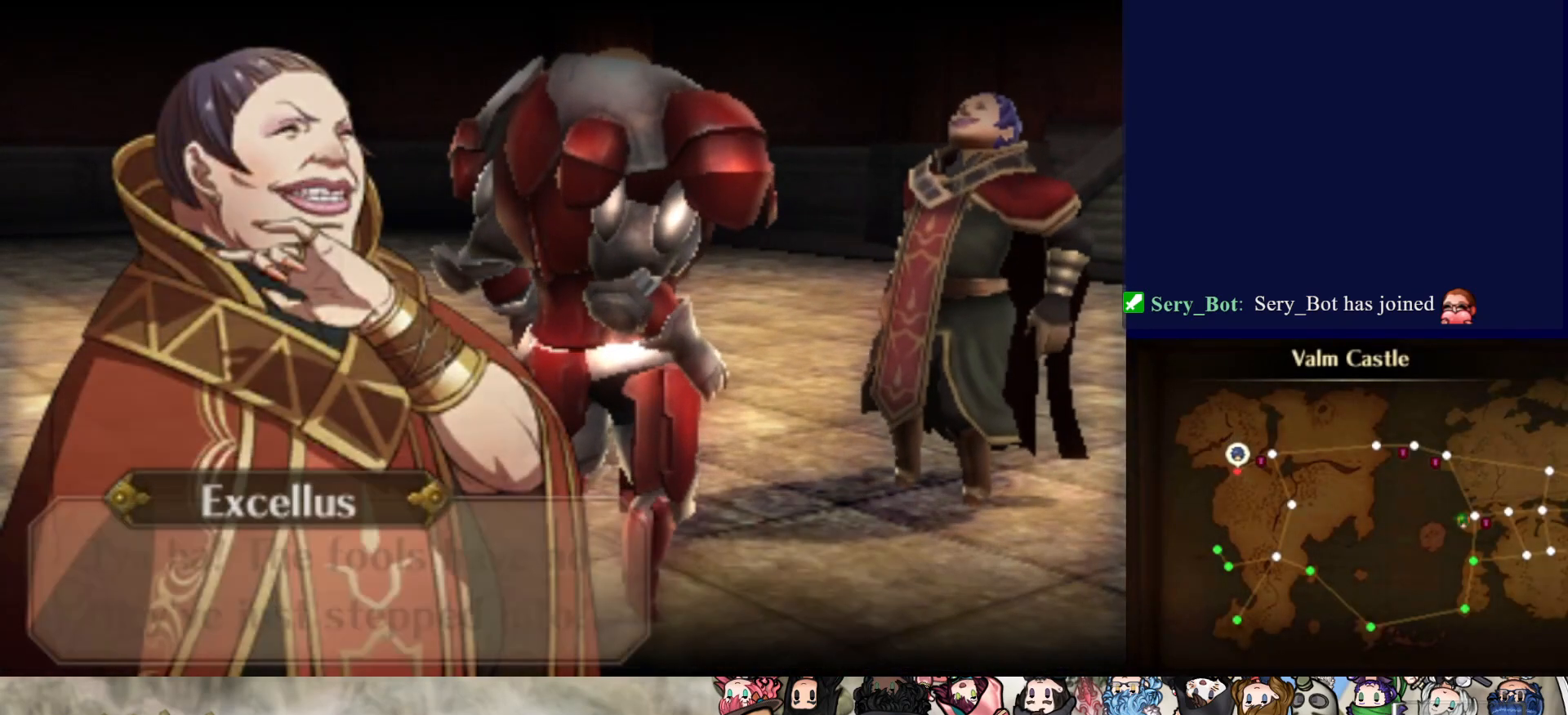
{"buttons": [], "events": []}
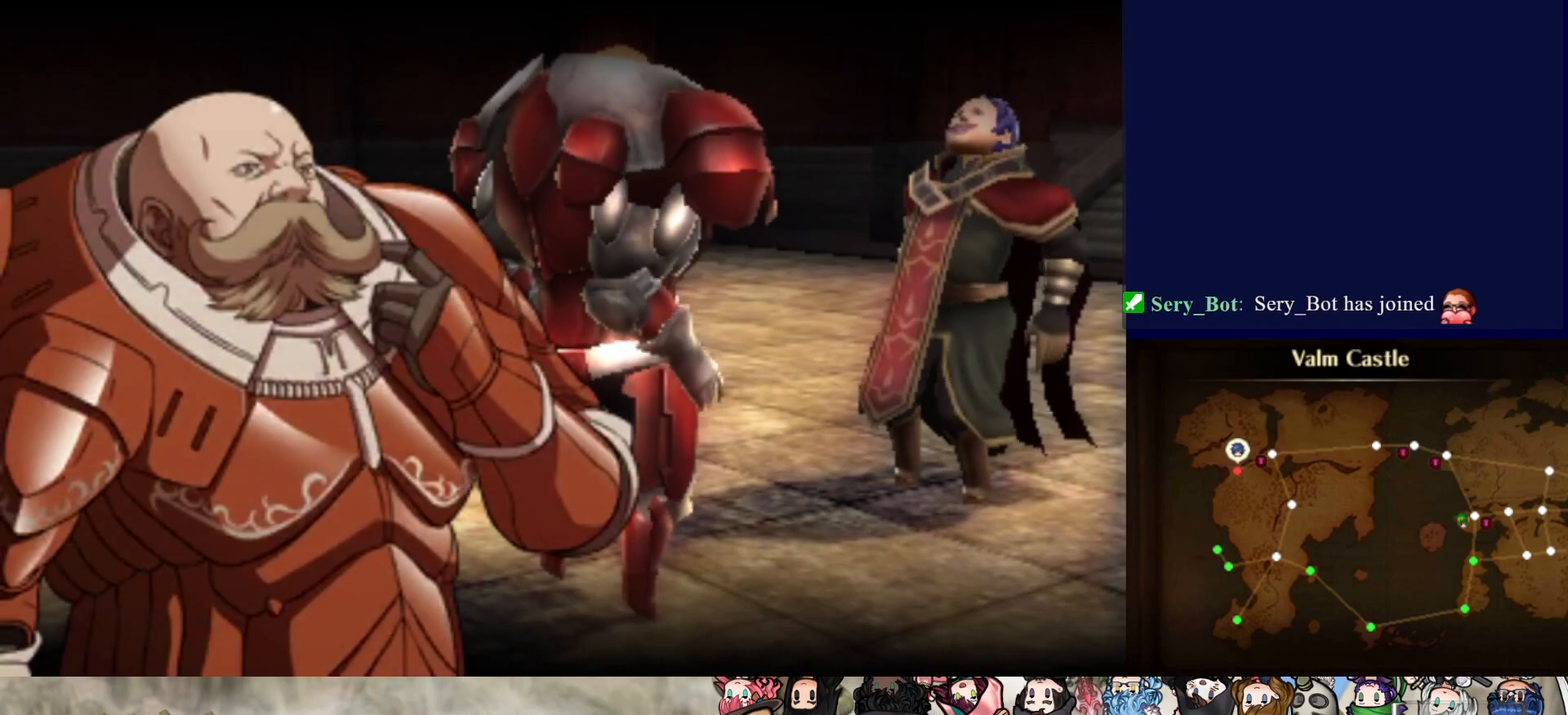
{"buttons": [], "events": []}
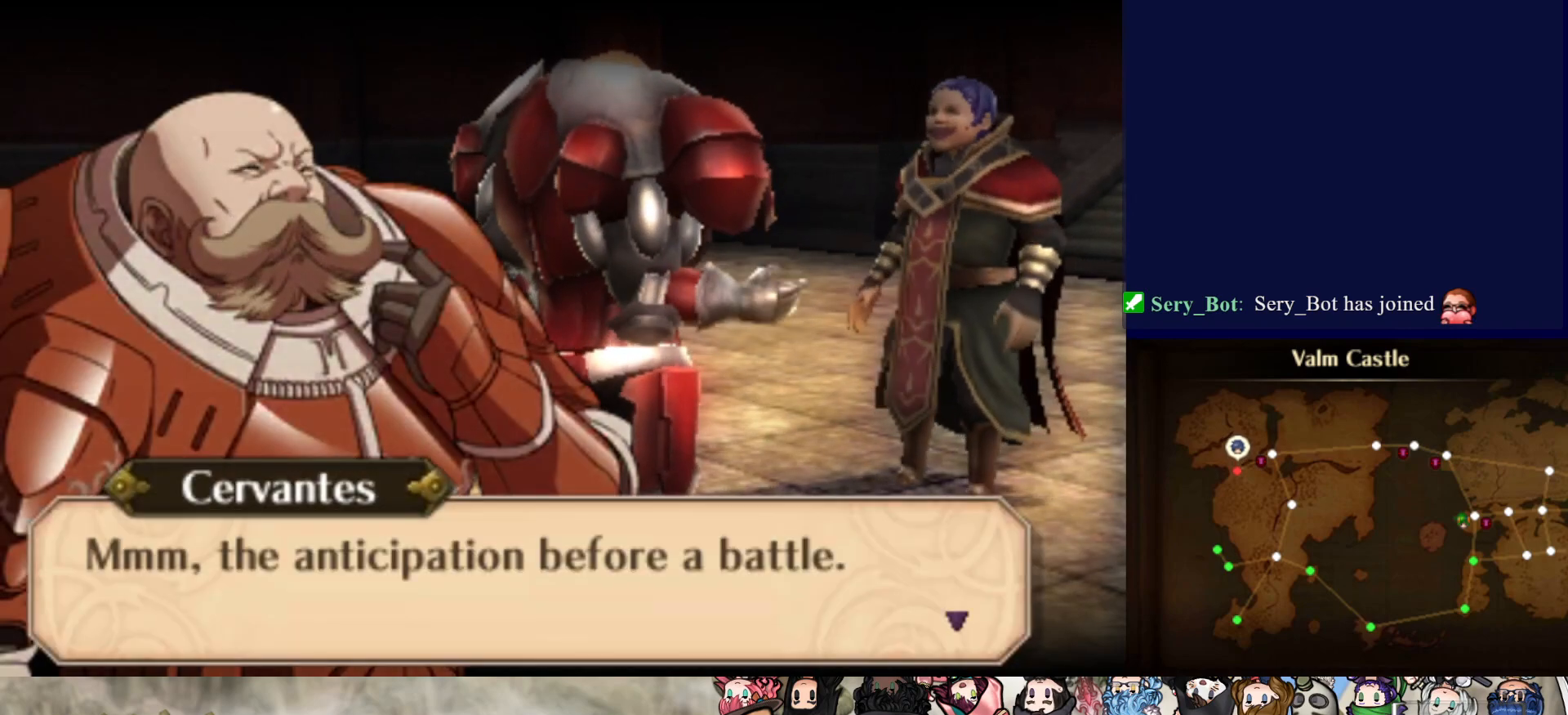
{"buttons": [], "events": []}
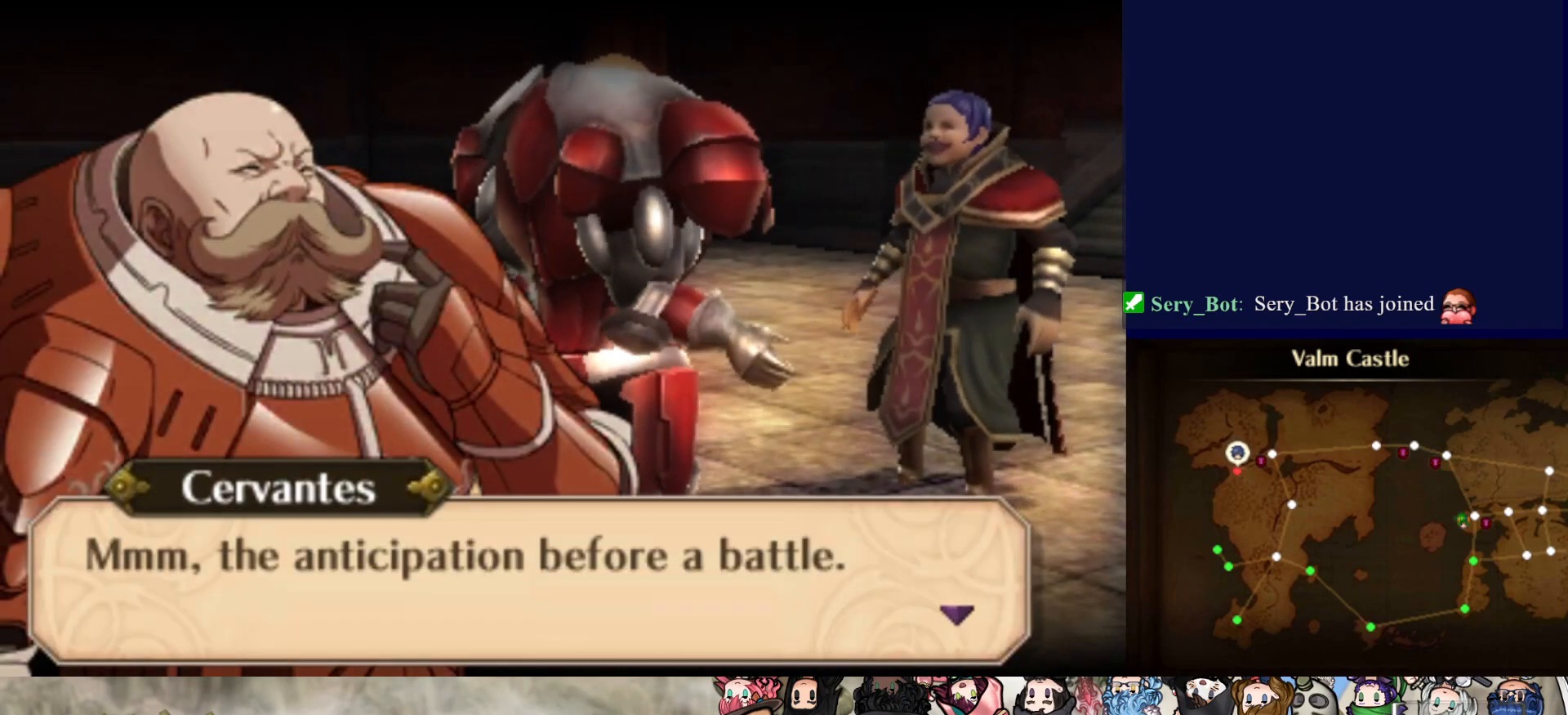
{"buttons": [], "events": [[133, "CIRCLE", "down"], [300, "CIRCLE", "up"]]}
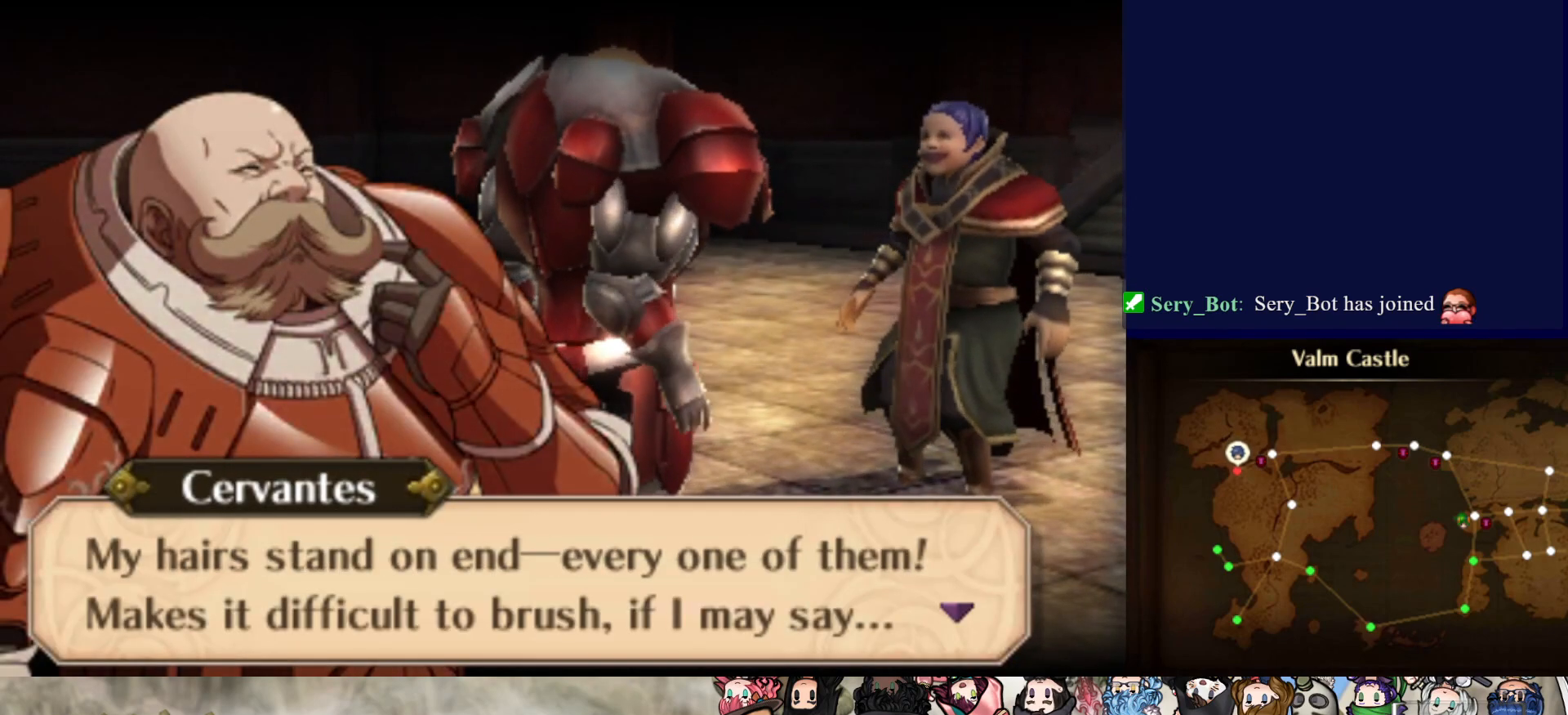
{"buttons": [], "events": []}
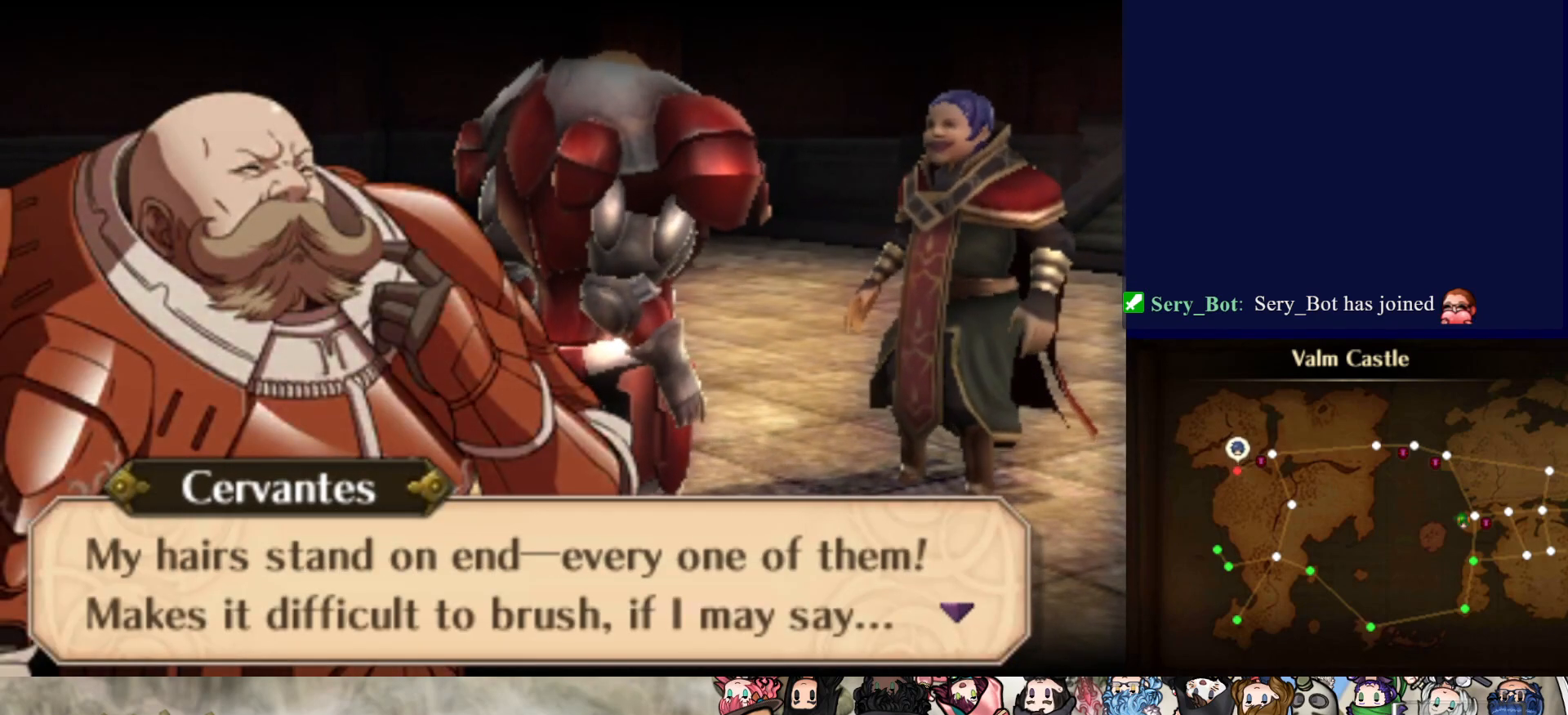
{"buttons": [], "events": []}
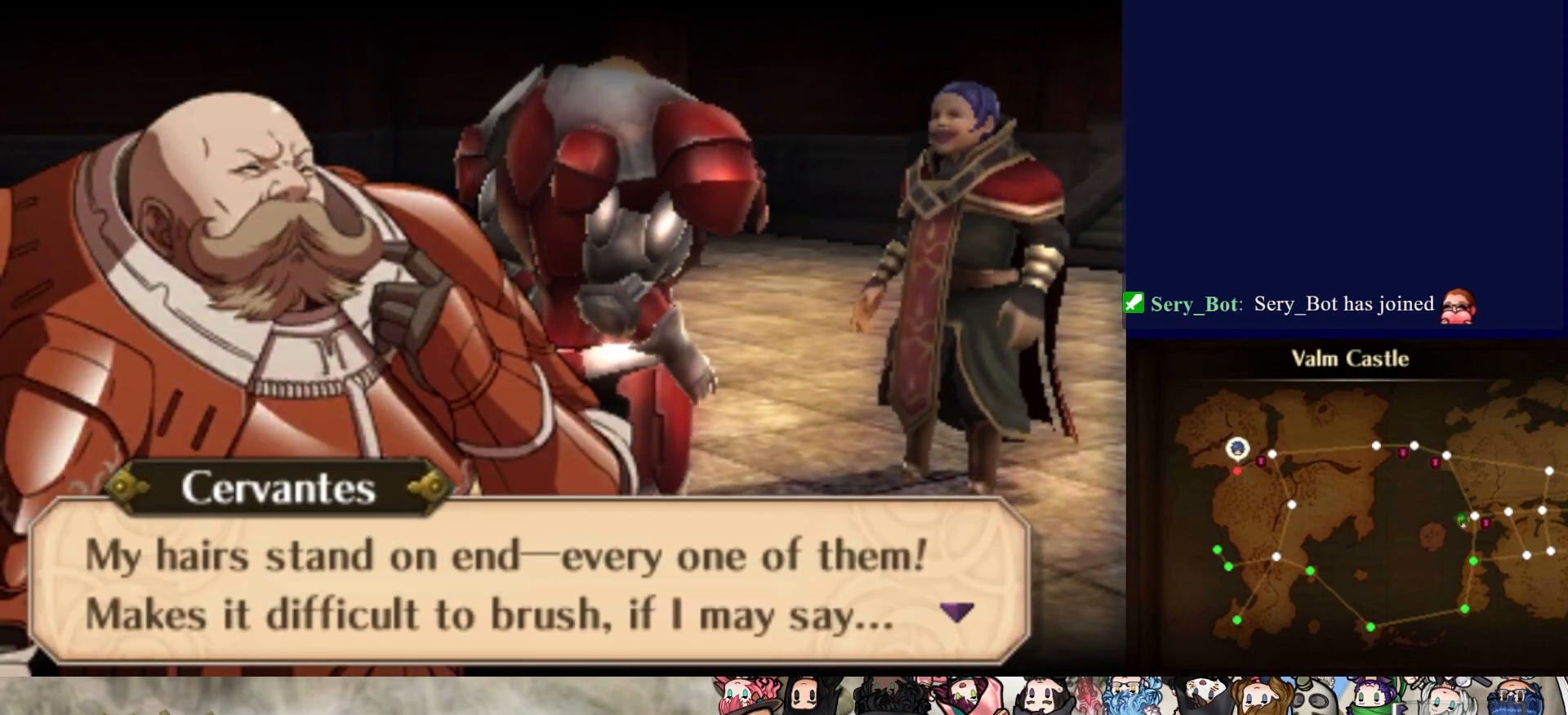
{"buttons": [], "events": [[50, "CIRCLE", "down"], [167, "CIRCLE", "up"]]}
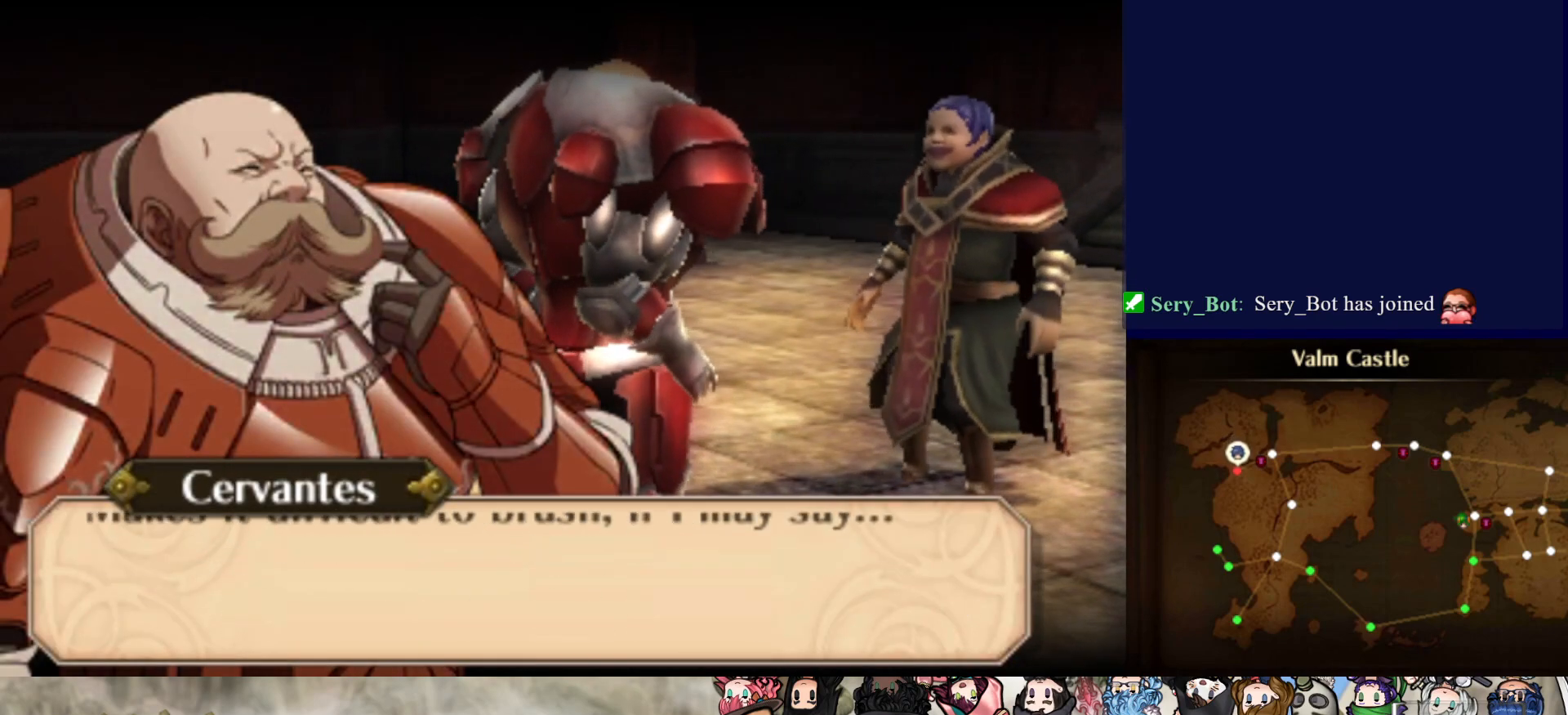
{"buttons": [], "events": []}
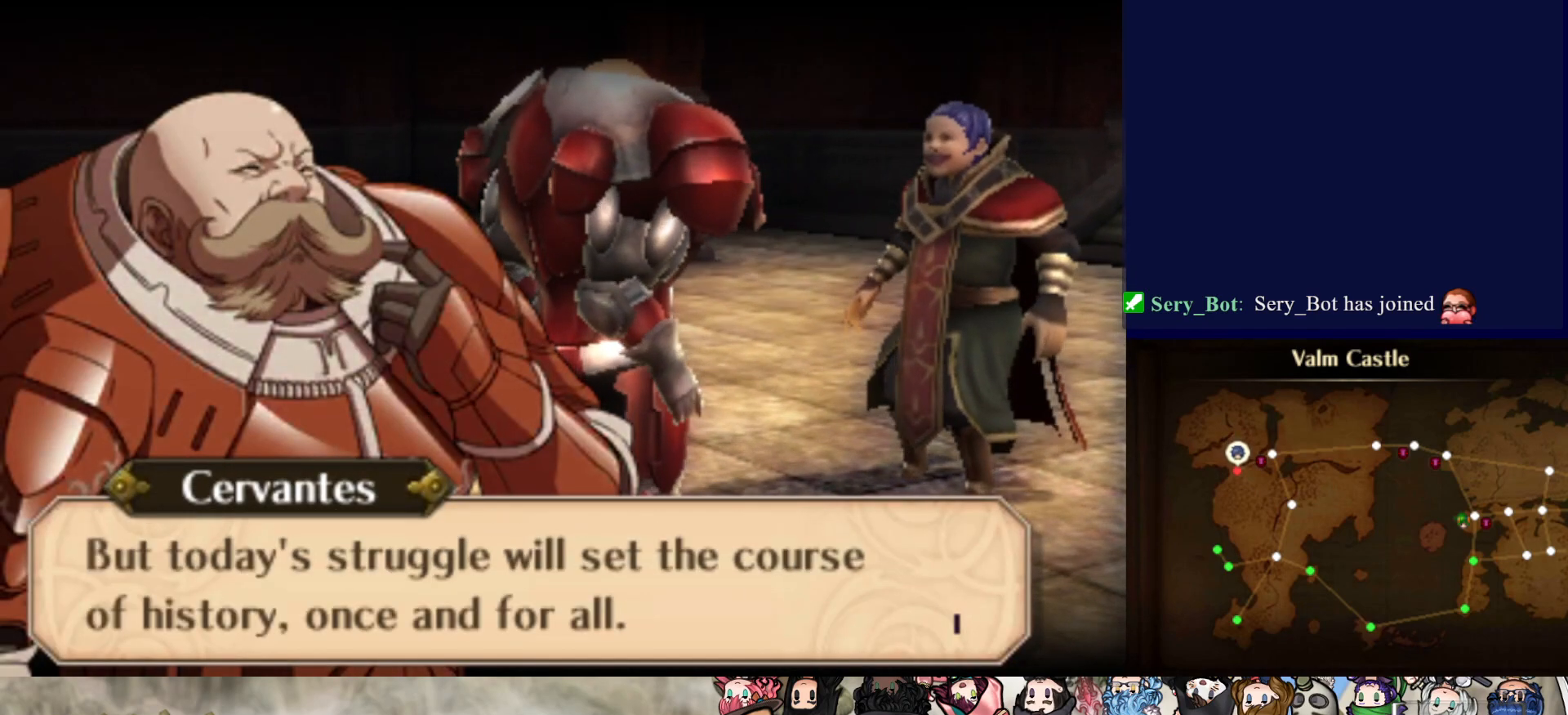
{"buttons": [], "events": []}
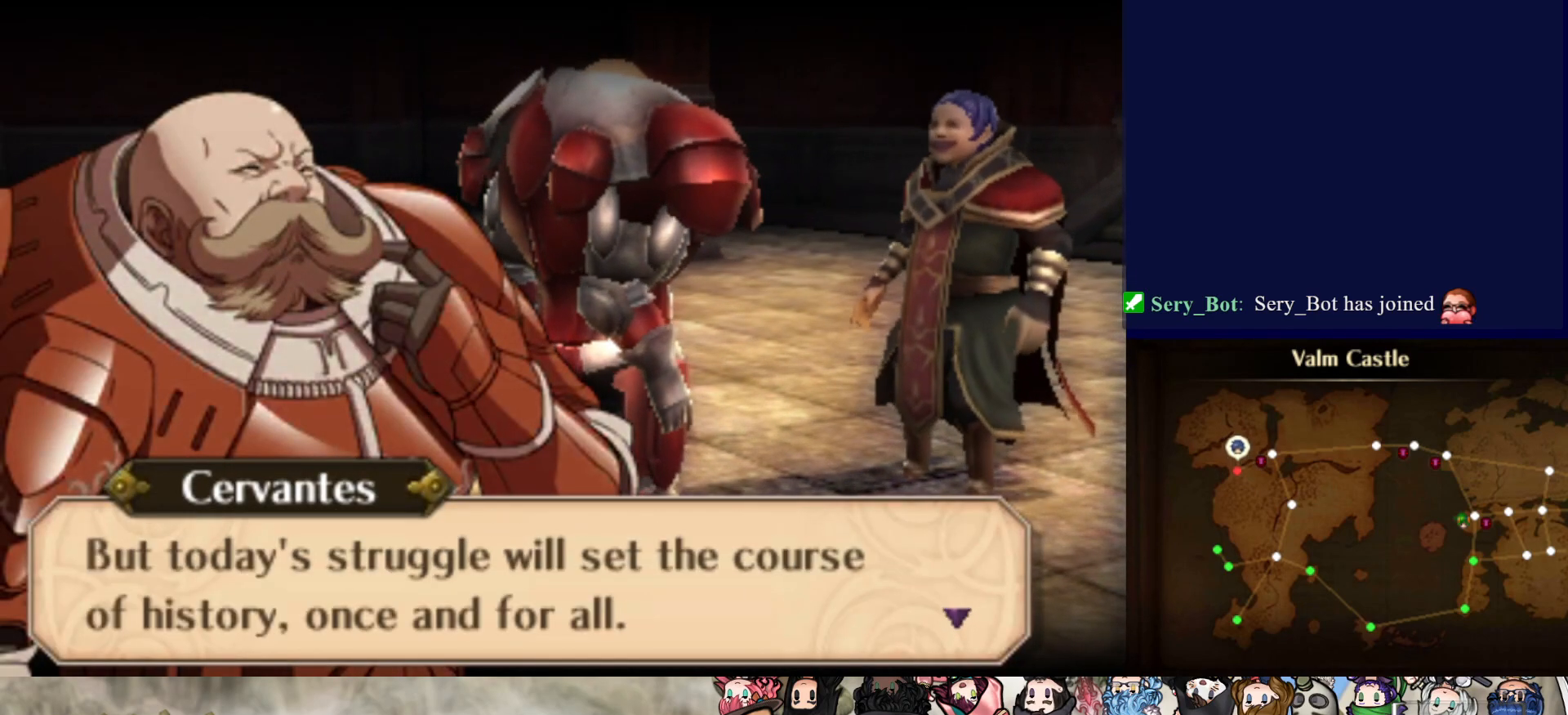
{"buttons": [], "events": [[300, "CIRCLE", "down"], [417, "CIRCLE", "up"]]}
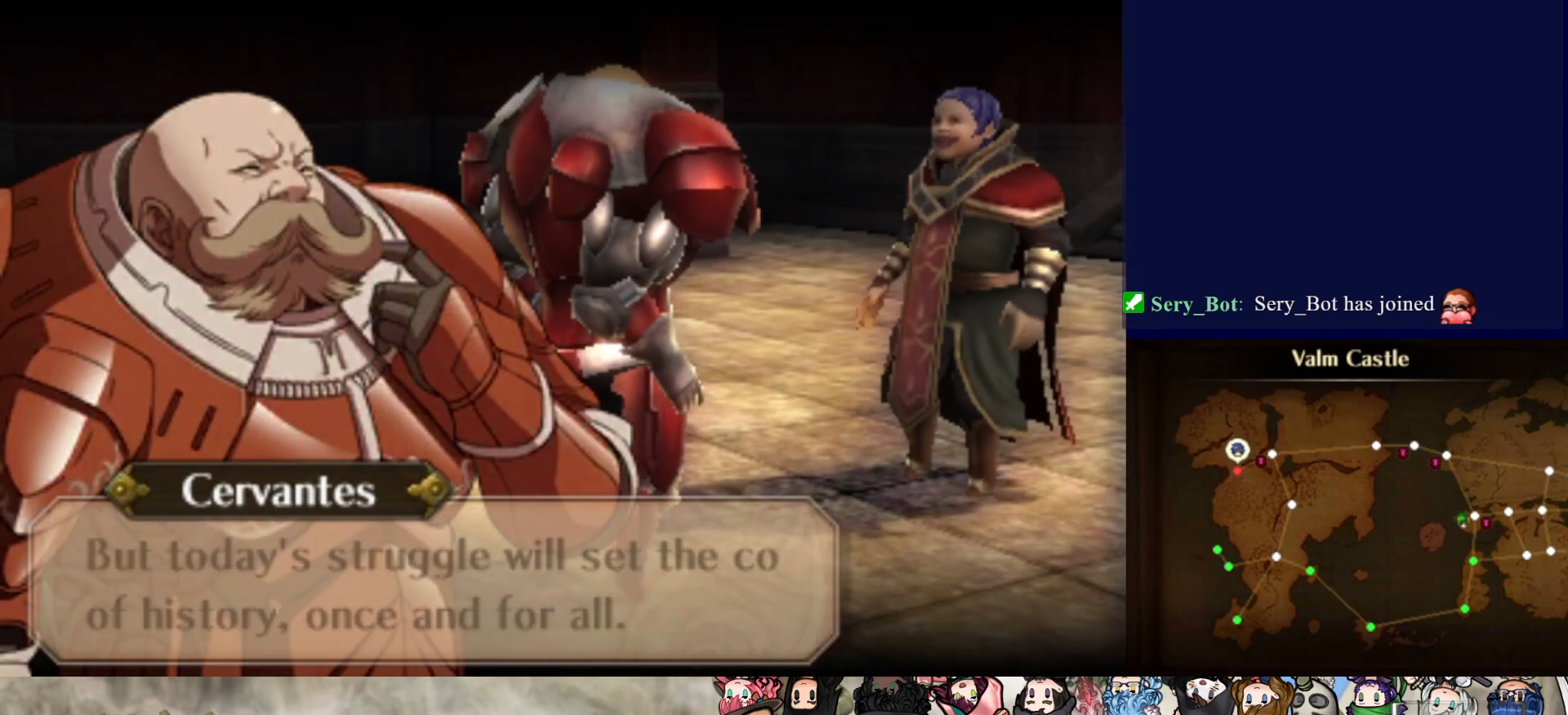
{"buttons": [], "events": []}
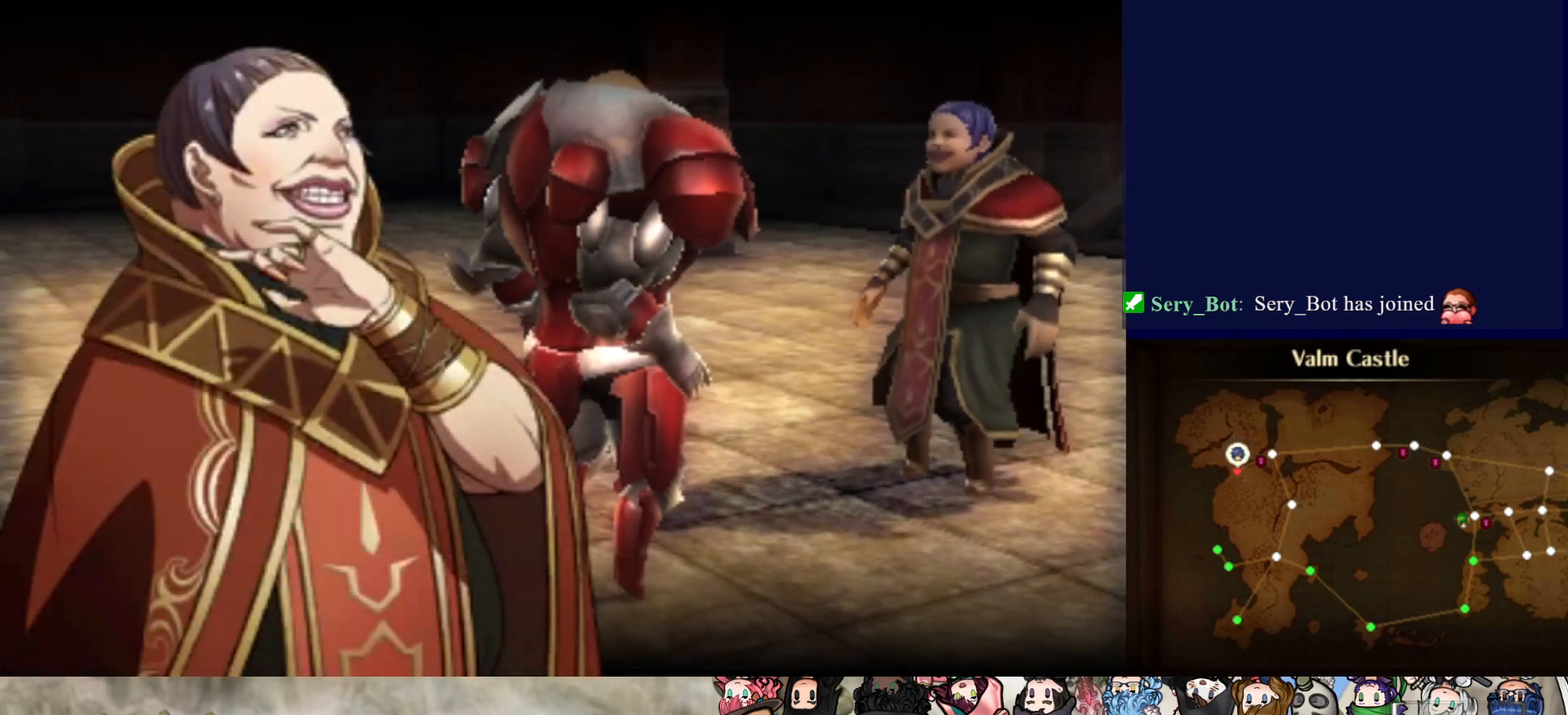
{"buttons": [], "events": []}
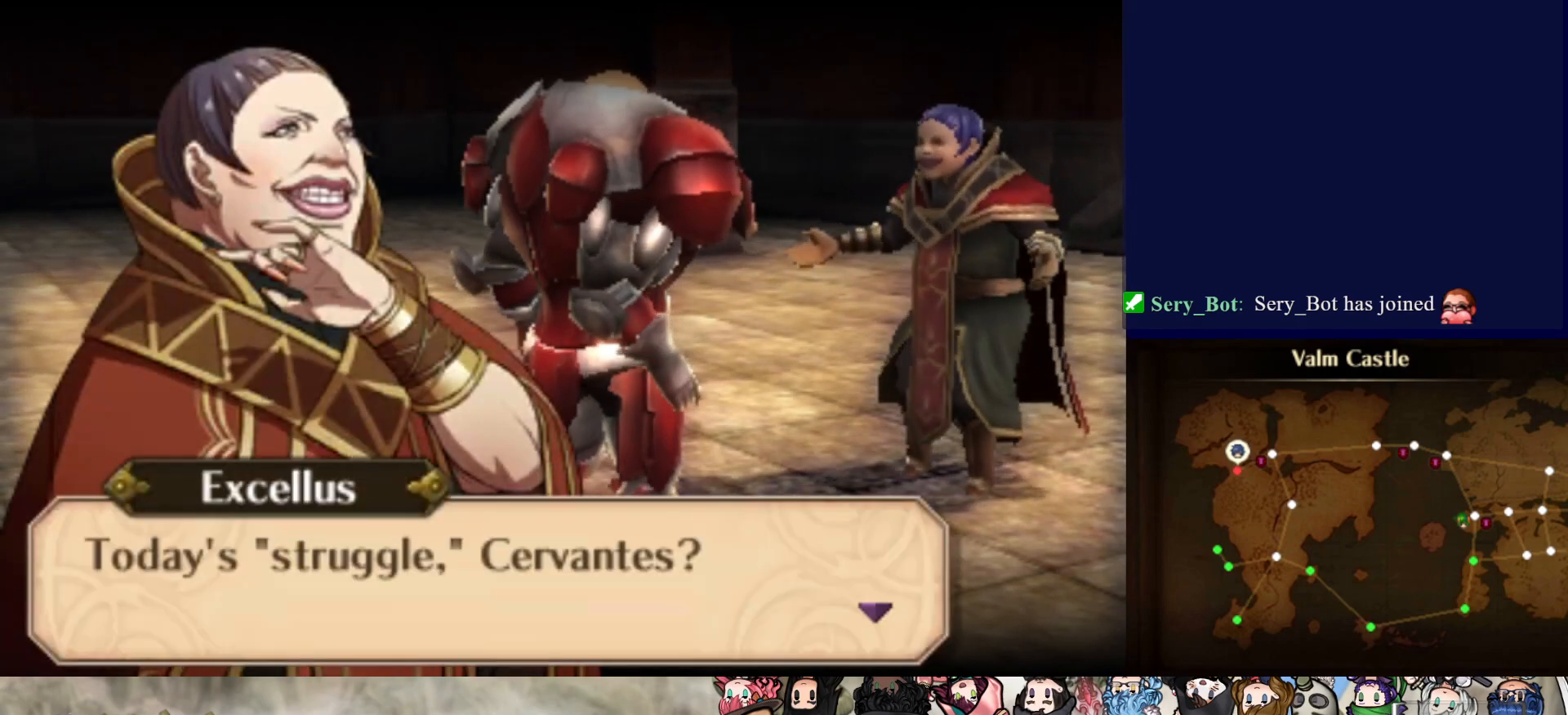
{"buttons": [], "events": []}
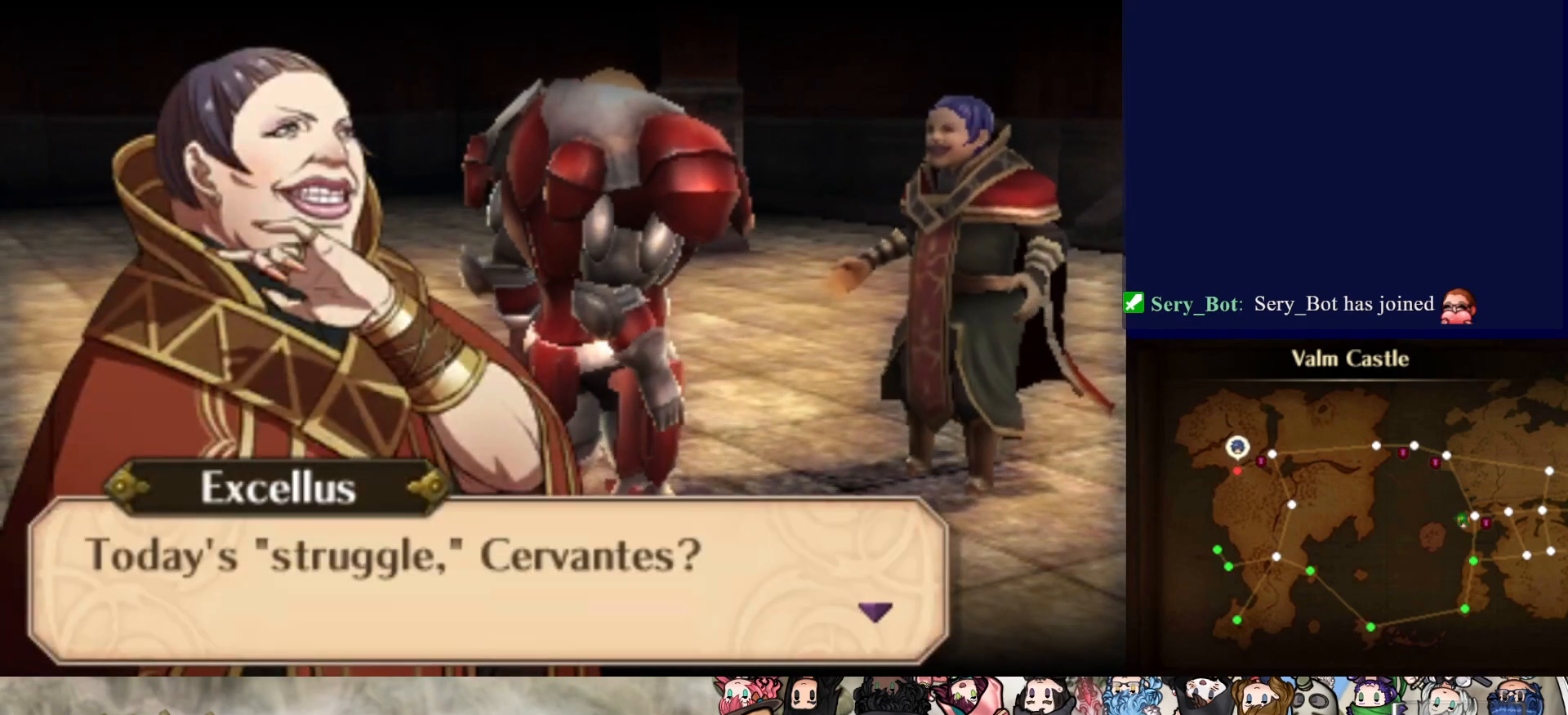
{"buttons": [], "events": [[83, "CIRCLE", "down"], [217, "CIRCLE", "up"]]}
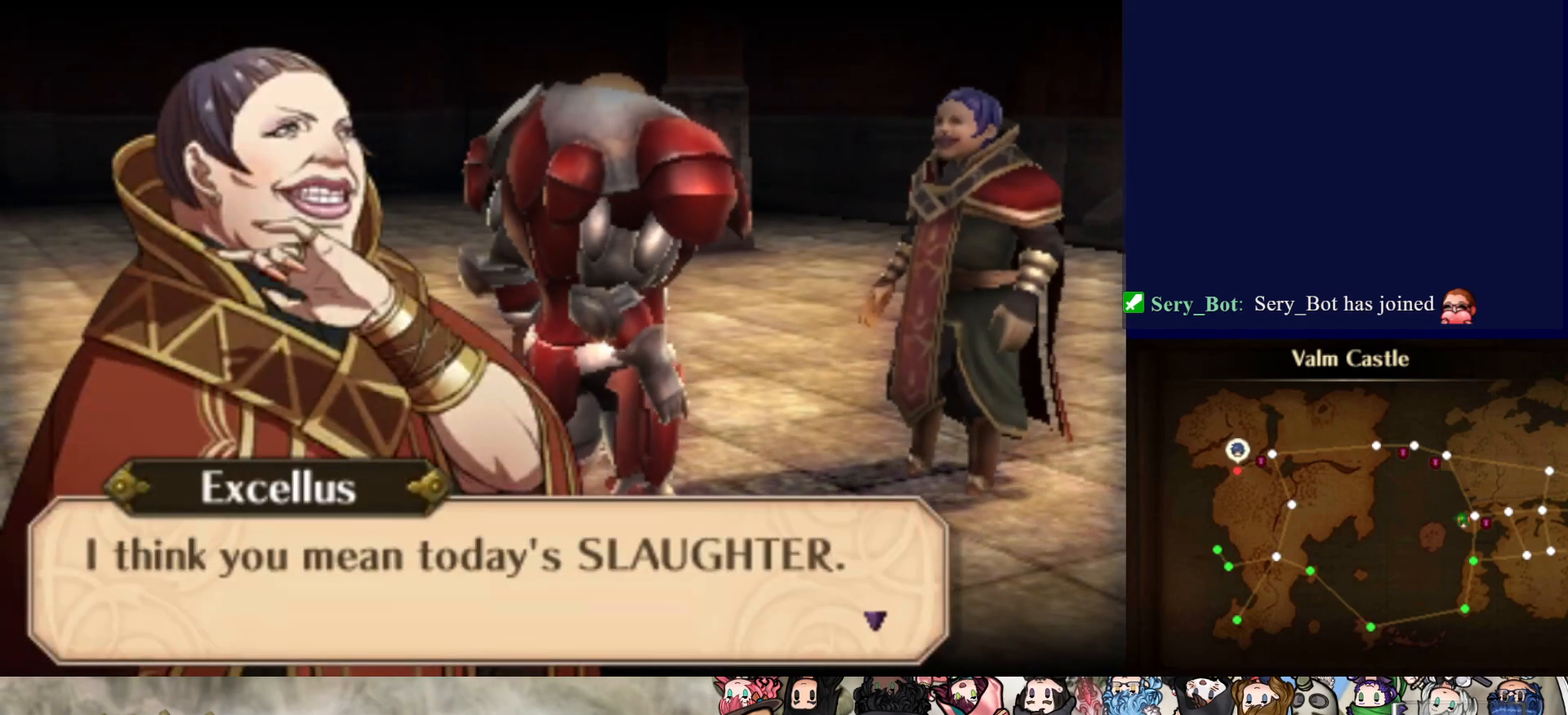
{"buttons": [], "events": []}
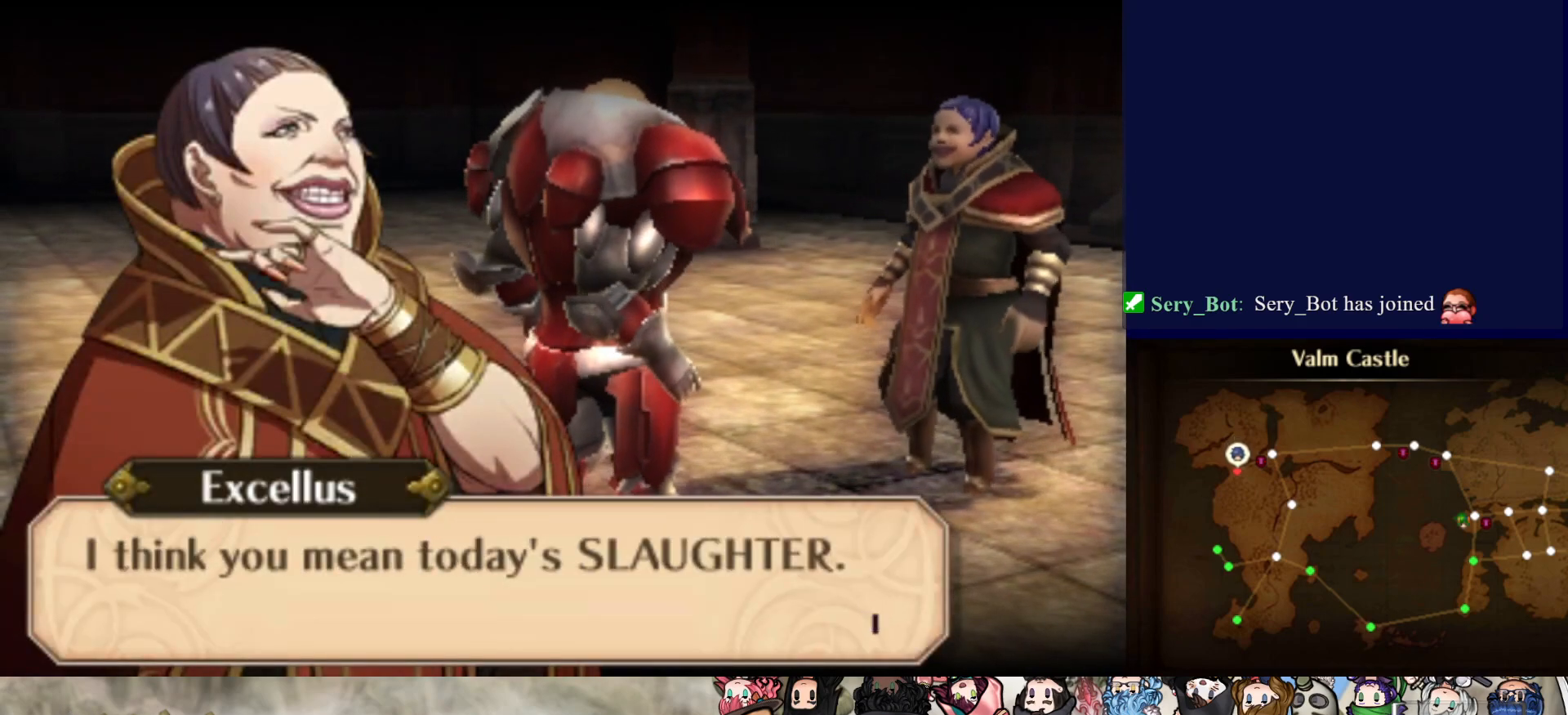
{"buttons": [], "events": []}
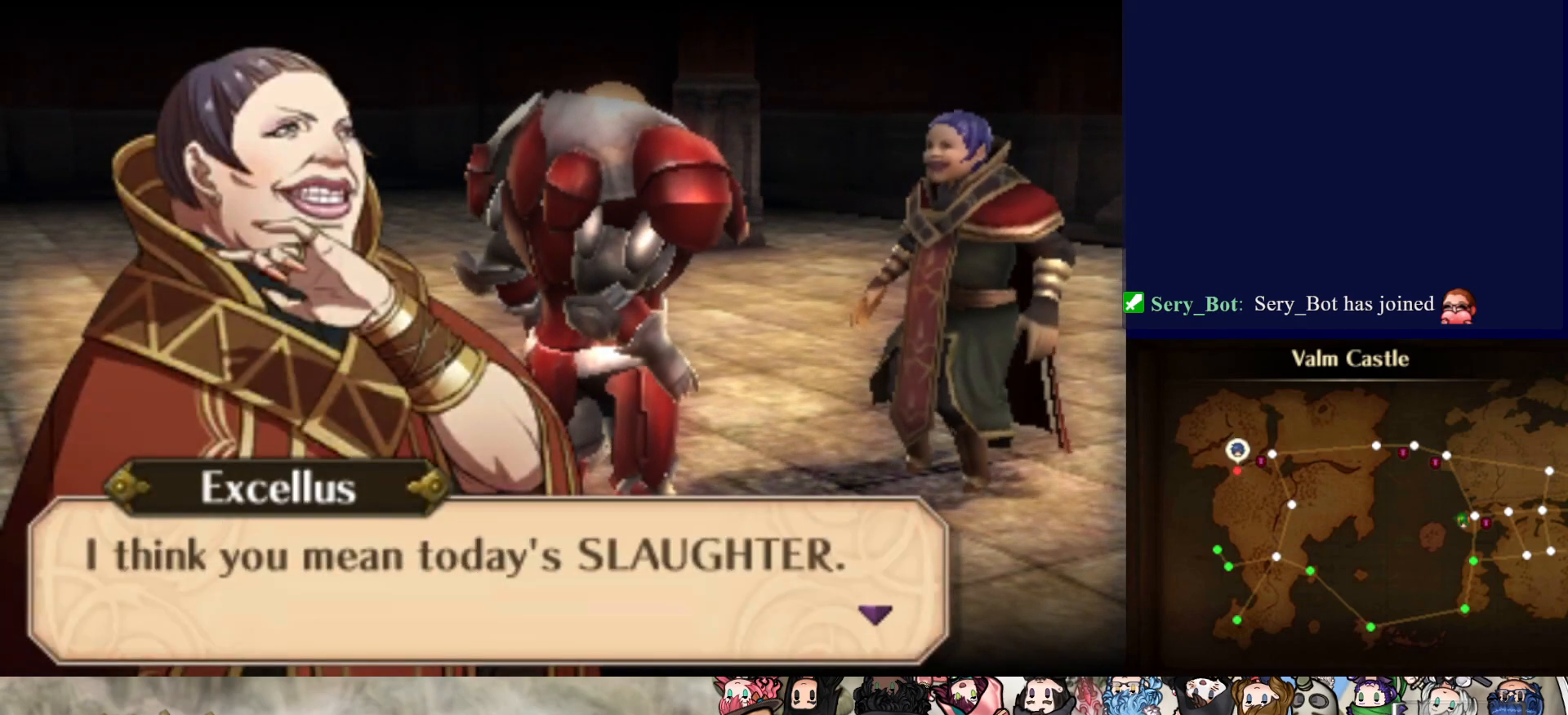
{"buttons": [], "events": []}
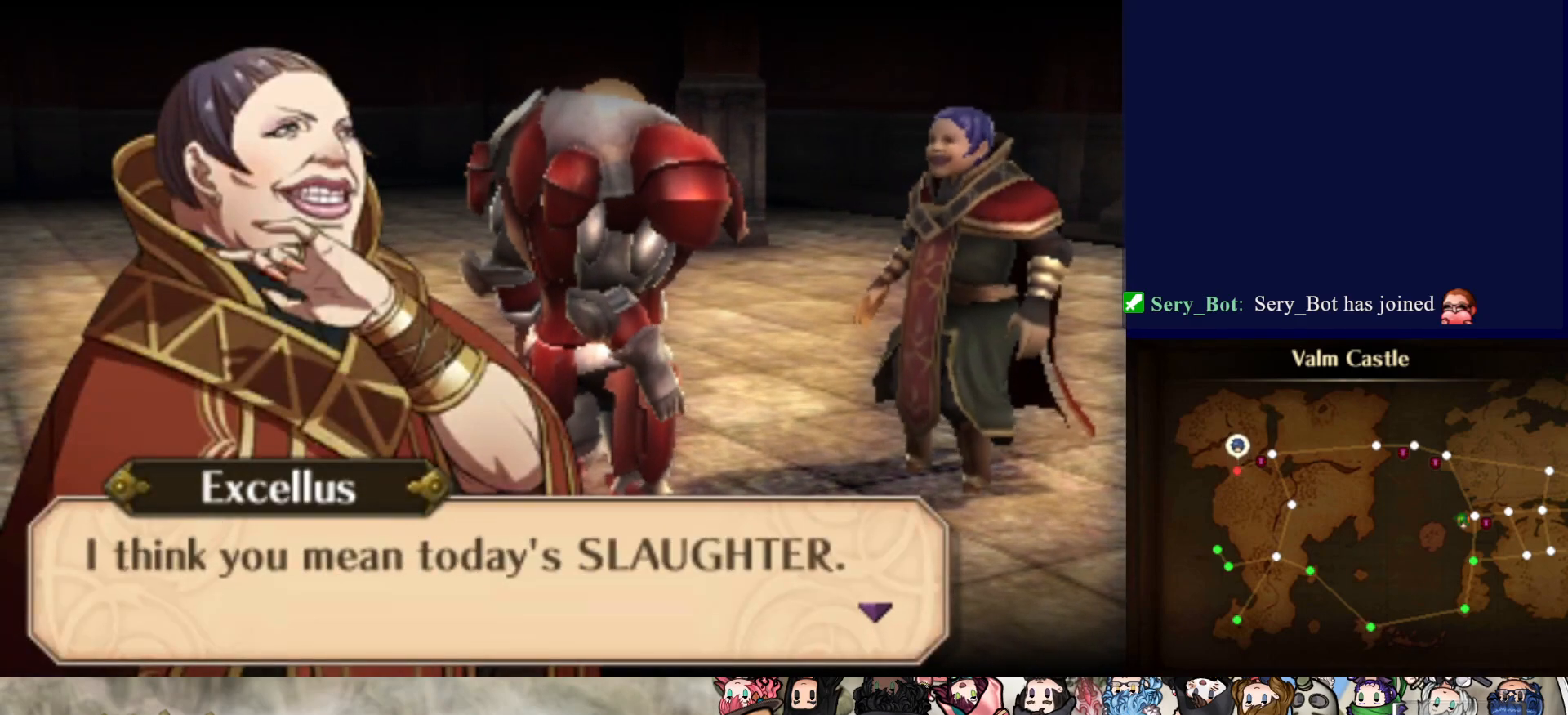
{"buttons": ["CIRCLE"], "events": [[383, "CIRCLE", "down"]]}
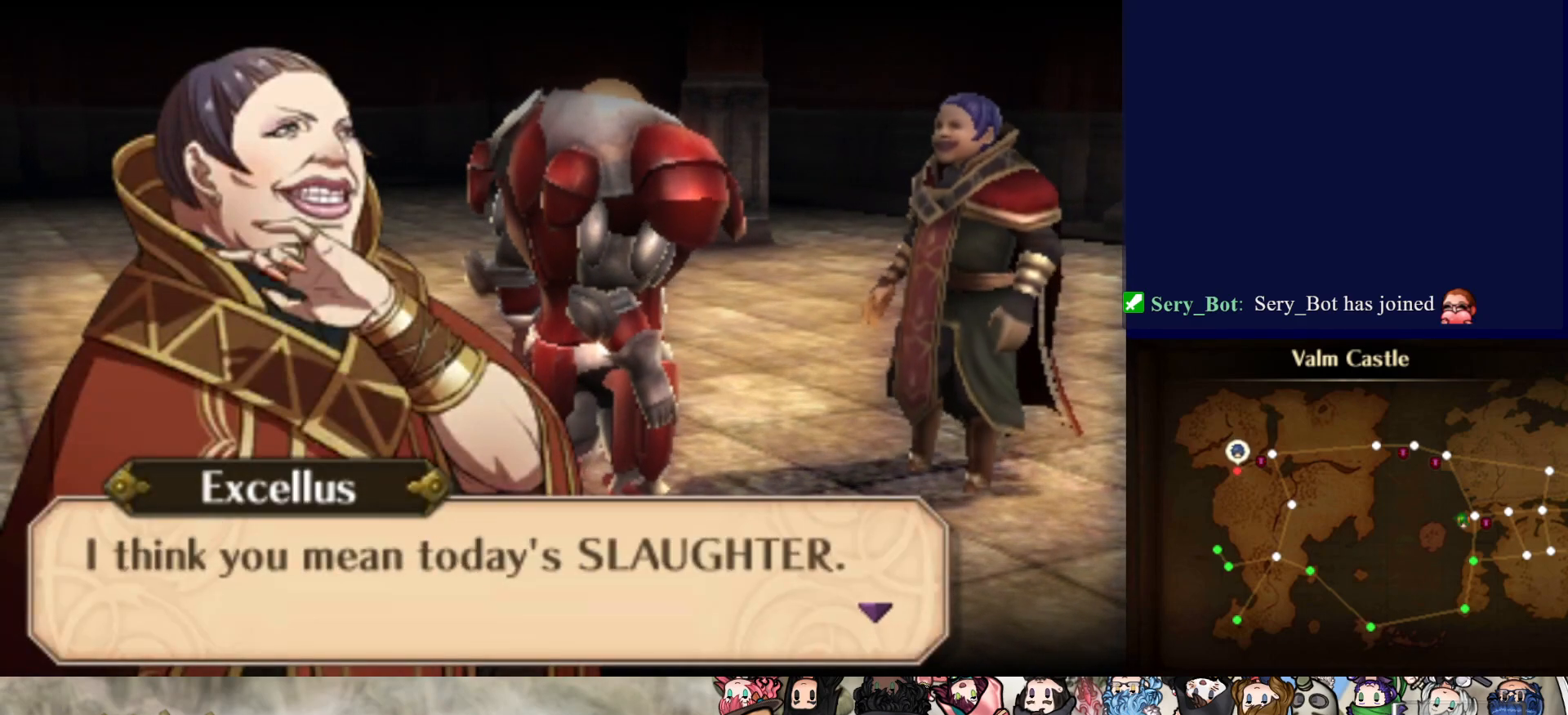
{"buttons": [], "events": [[67, "CIRCLE", "up"]]}
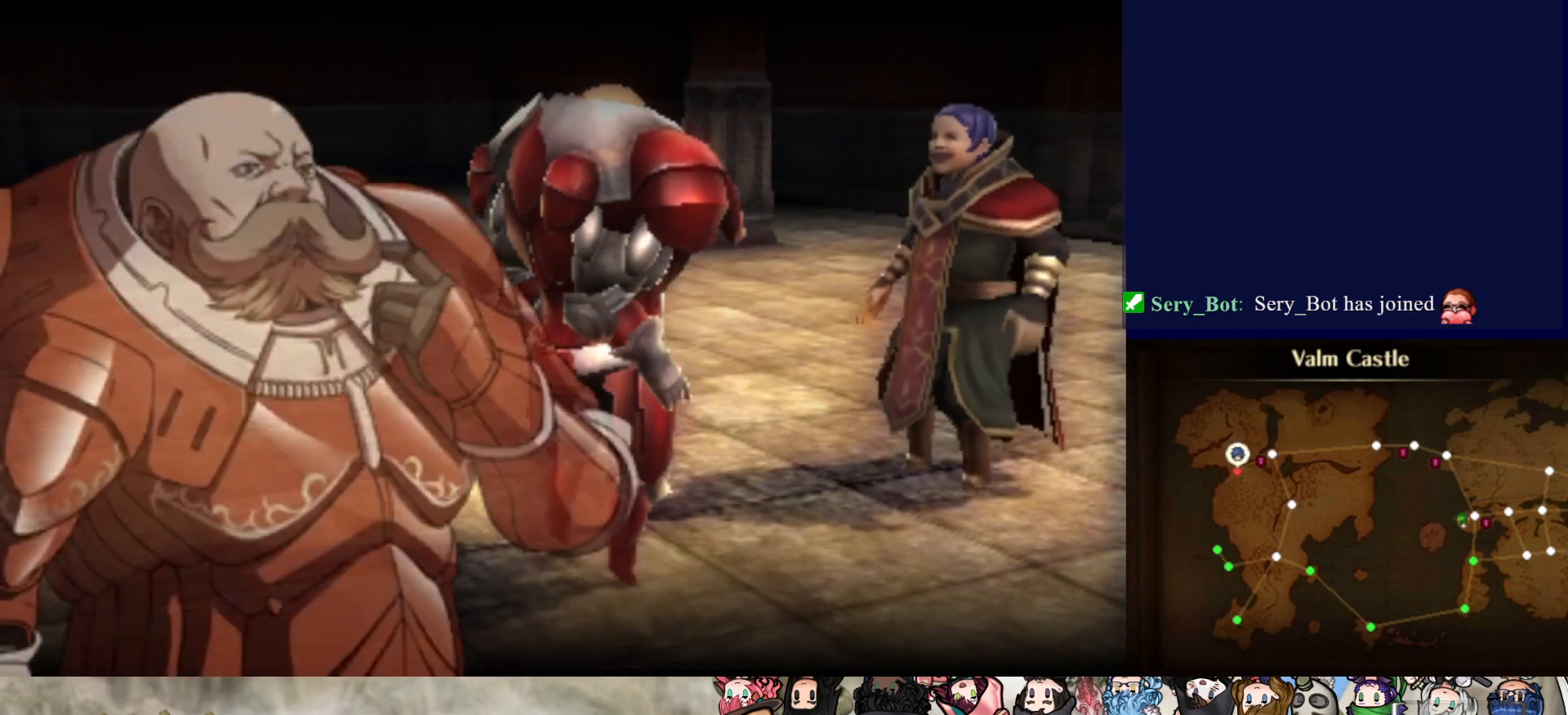
{"buttons": [], "events": []}
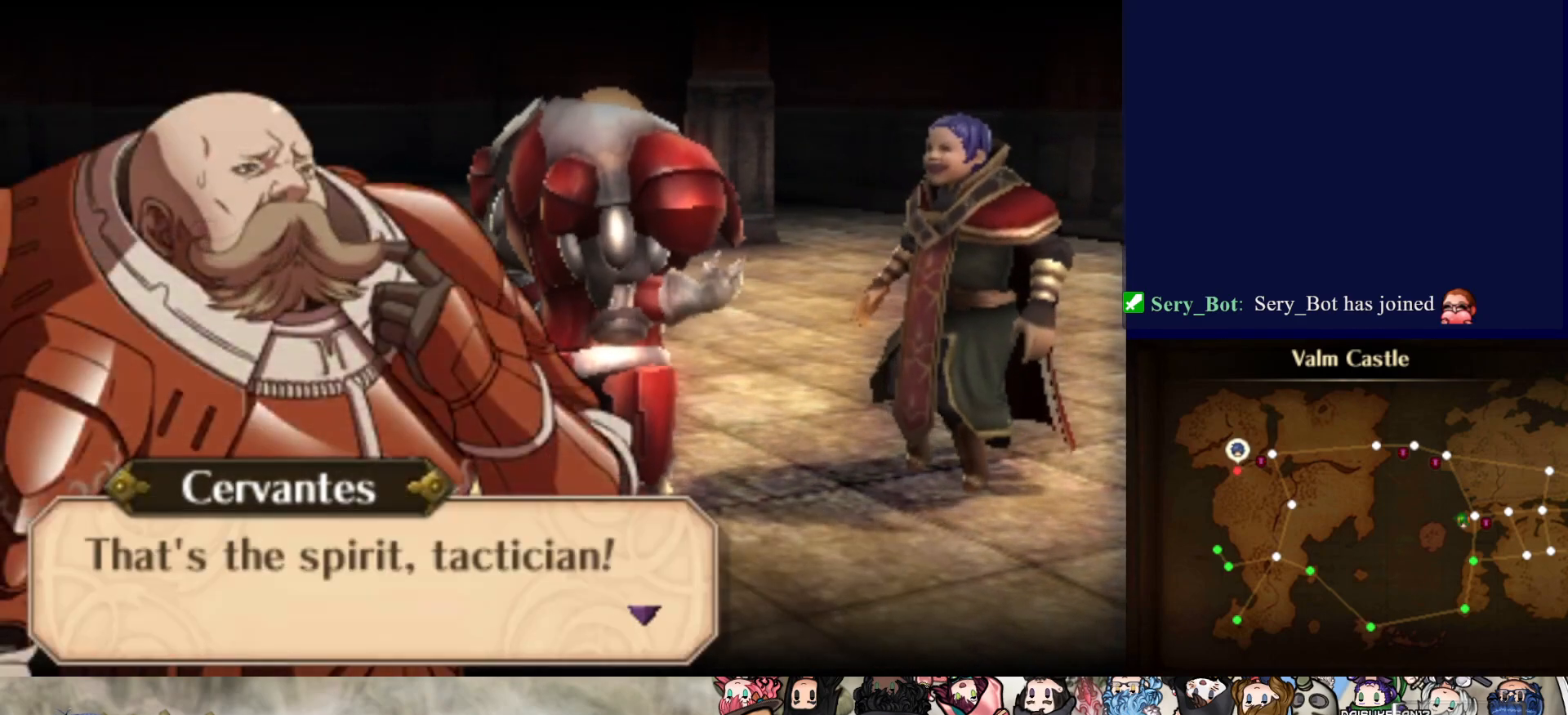
{"buttons": ["CIRCLE"], "events": [[400, "CIRCLE", "down"]]}
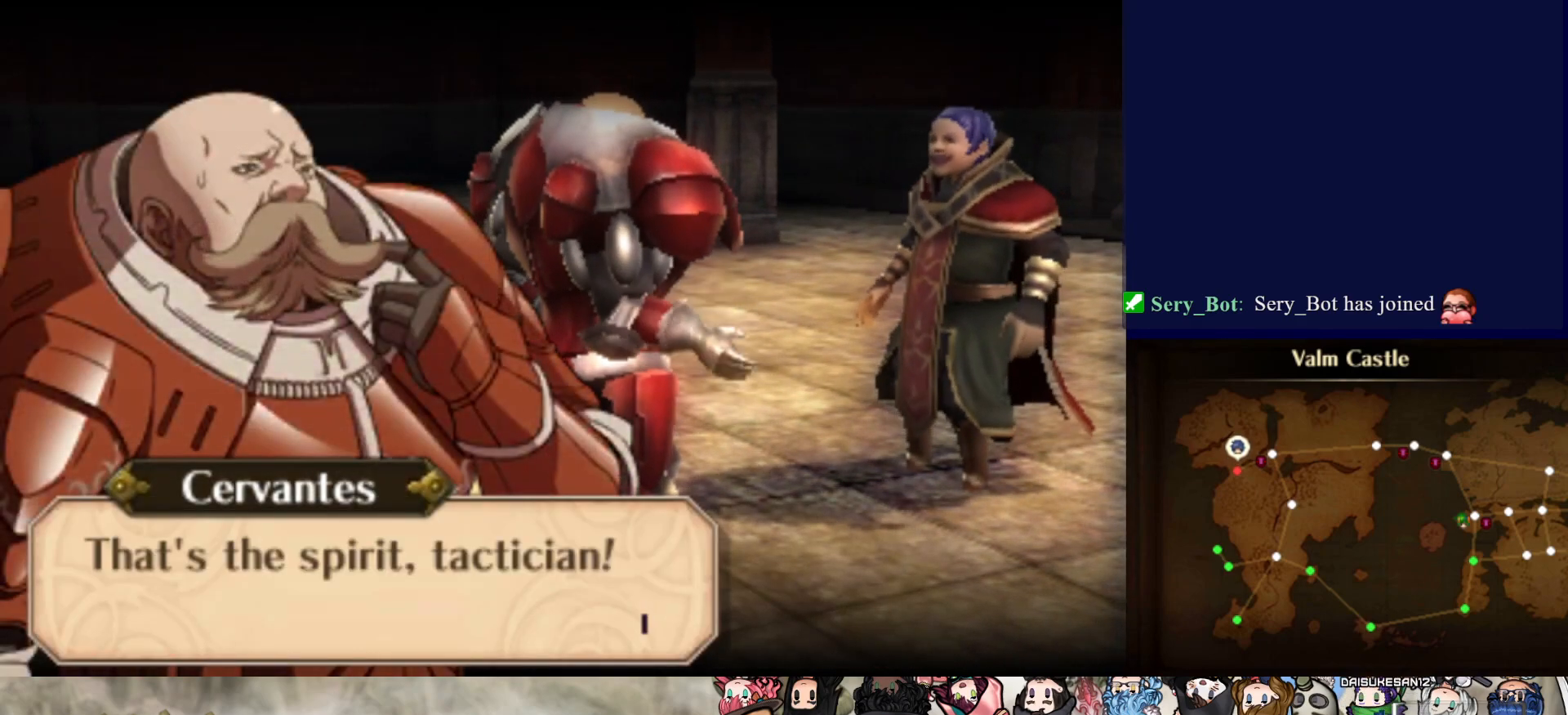
{"buttons": [], "events": [[100, "CIRCLE", "up"]]}